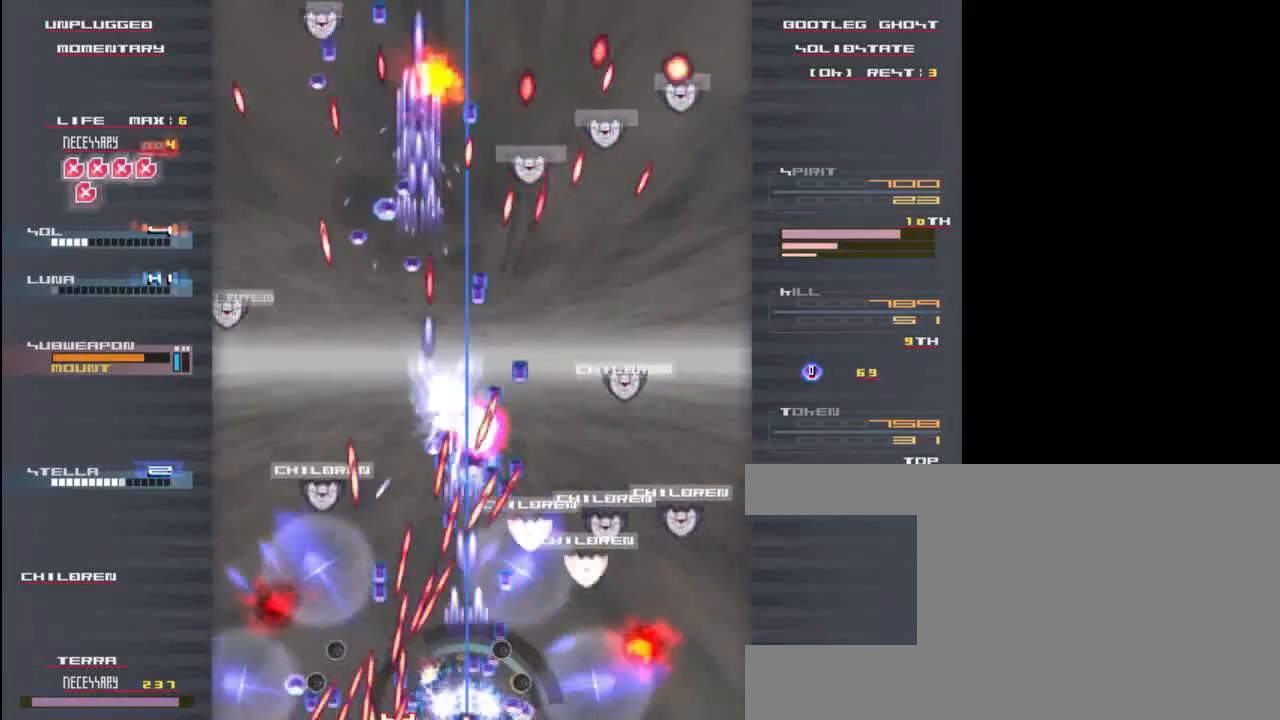
Gameplay with keyboard; each line is a JSON object with the keys held at the frame after it. "events" lists presses ("down") and releases ("up") of "c", "down", "left", "right", "shift", "up", "x" and "z" between this image and that frame as [ms after this image, input, new state], when the widget could be followed in between. No other keys are recorded. Mouse input is not recorded.
{"keys": ["x", "z"], "events": [[17, "z", "down"], [50, "x", "down"], [83, "z", "up"], [183, "x", "up"], [183, "z", "down"], [250, "x", "down"], [283, "left", "down"], [283, "z", "up"], [317, "left", "up"], [350, "x", "up"], [383, "z", "down"], [417, "x", "down"]]}
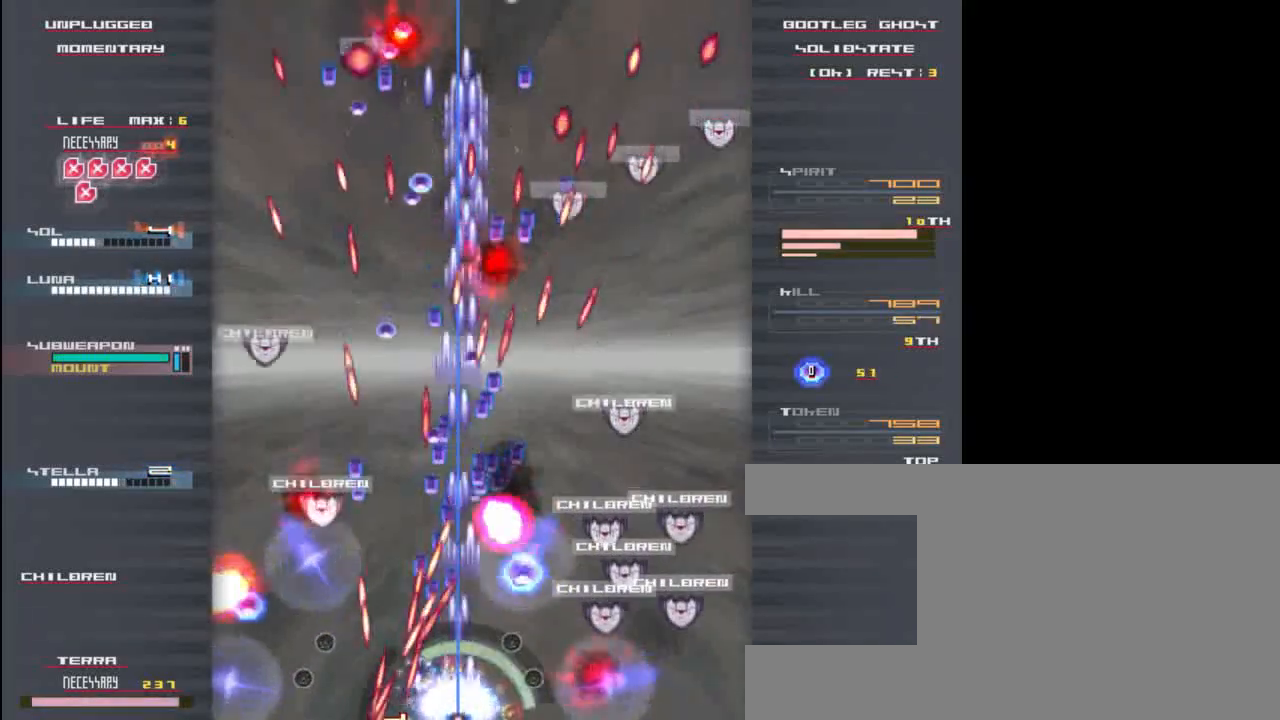
{"keys": ["z"], "events": [[17, "z", "up"], [50, "x", "up"], [117, "z", "down"], [150, "x", "down"], [183, "z", "up"], [283, "x", "up"], [283, "z", "down"], [350, "x", "down"], [383, "z", "up"], [483, "x", "up"], [483, "z", "down"]]}
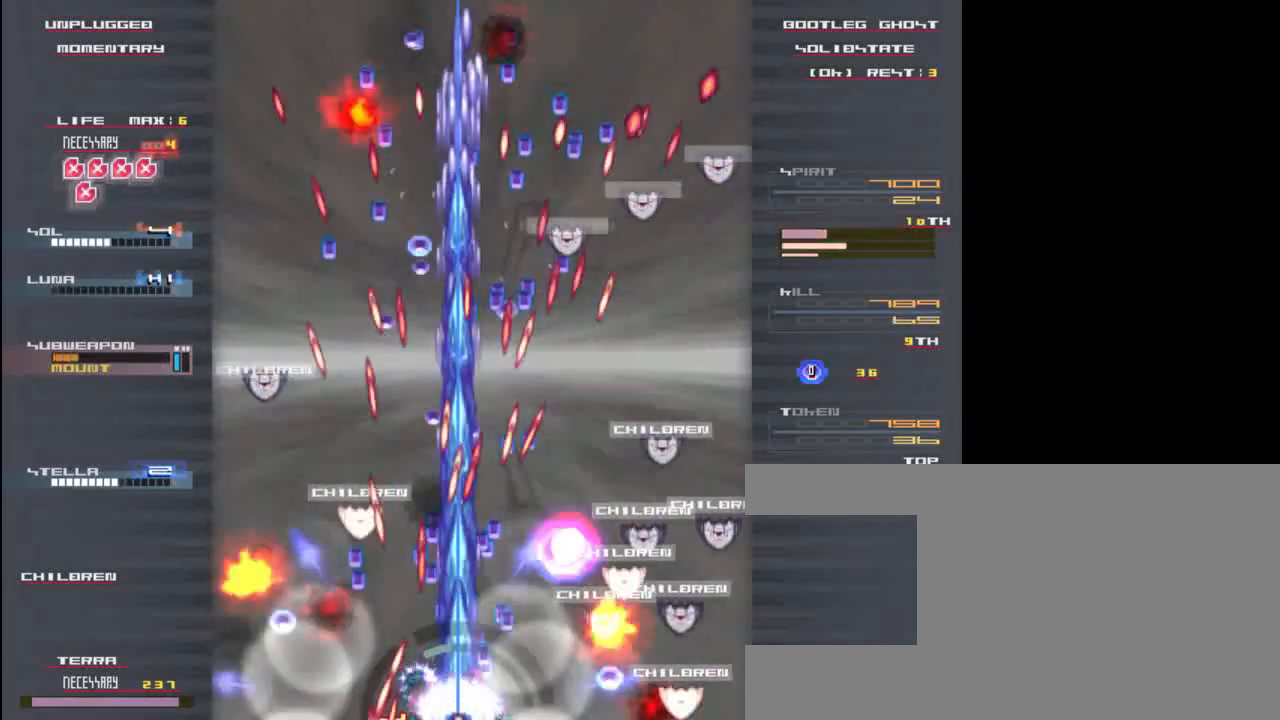
{"keys": ["x", "z"], "events": [[17, "x", "down"], [83, "z", "up"], [150, "x", "up"], [183, "z", "down"], [250, "x", "down"], [283, "z", "up"], [417, "x", "up"], [417, "z", "down"], [483, "x", "down"]]}
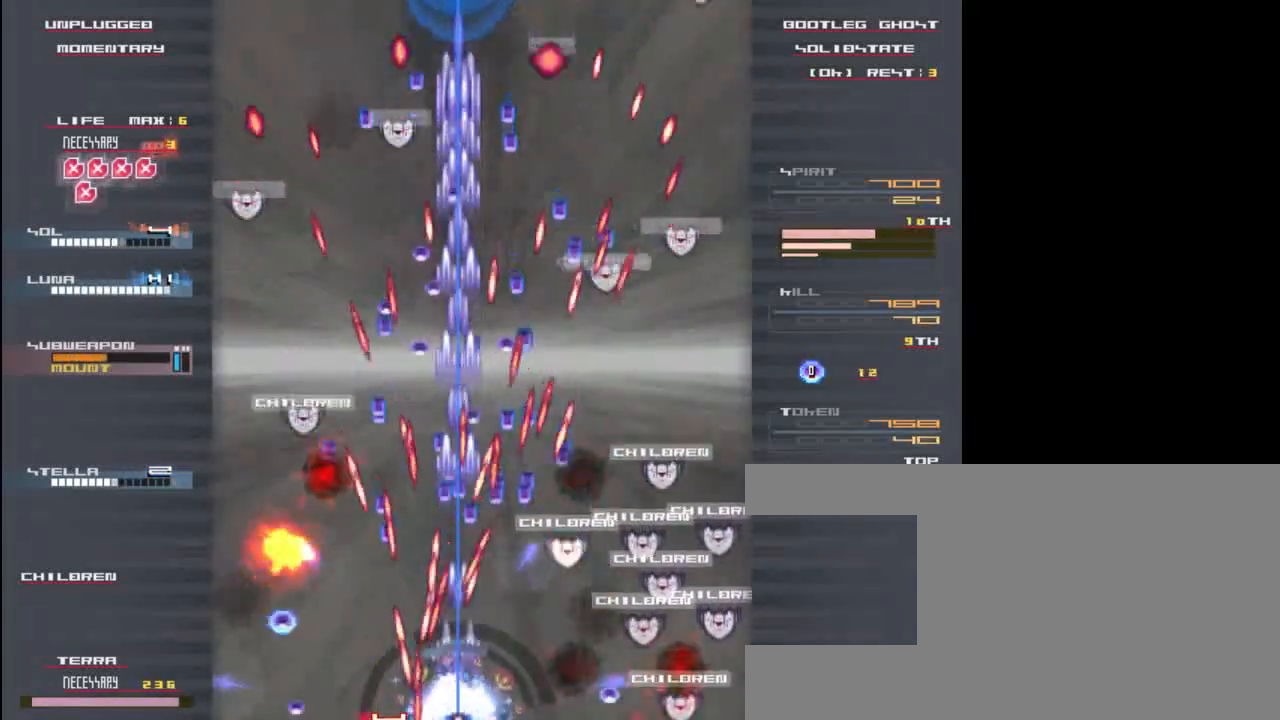
{"keys": ["x", "z"], "events": [[50, "z", "up"], [183, "x", "up"], [183, "z", "down"], [217, "right", "down"], [250, "right", "up"], [250, "x", "down"], [250, "z", "up"], [383, "z", "down"], [417, "x", "up"], [483, "x", "down"]]}
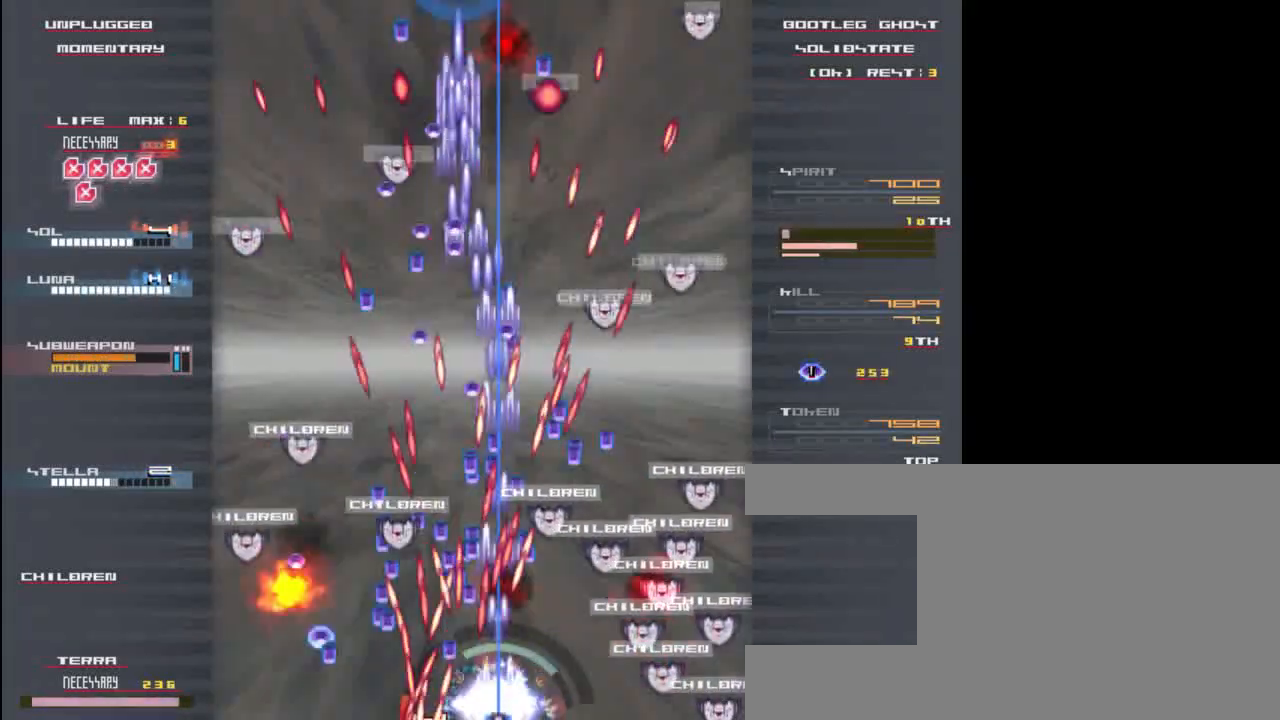
{"keys": ["x"], "events": [[17, "z", "up"], [117, "z", "down"], [150, "x", "up"], [217, "right", "down"], [217, "x", "down"], [250, "right", "up"], [250, "z", "up"], [350, "x", "up"], [383, "z", "down"], [450, "x", "down"], [483, "z", "up"]]}
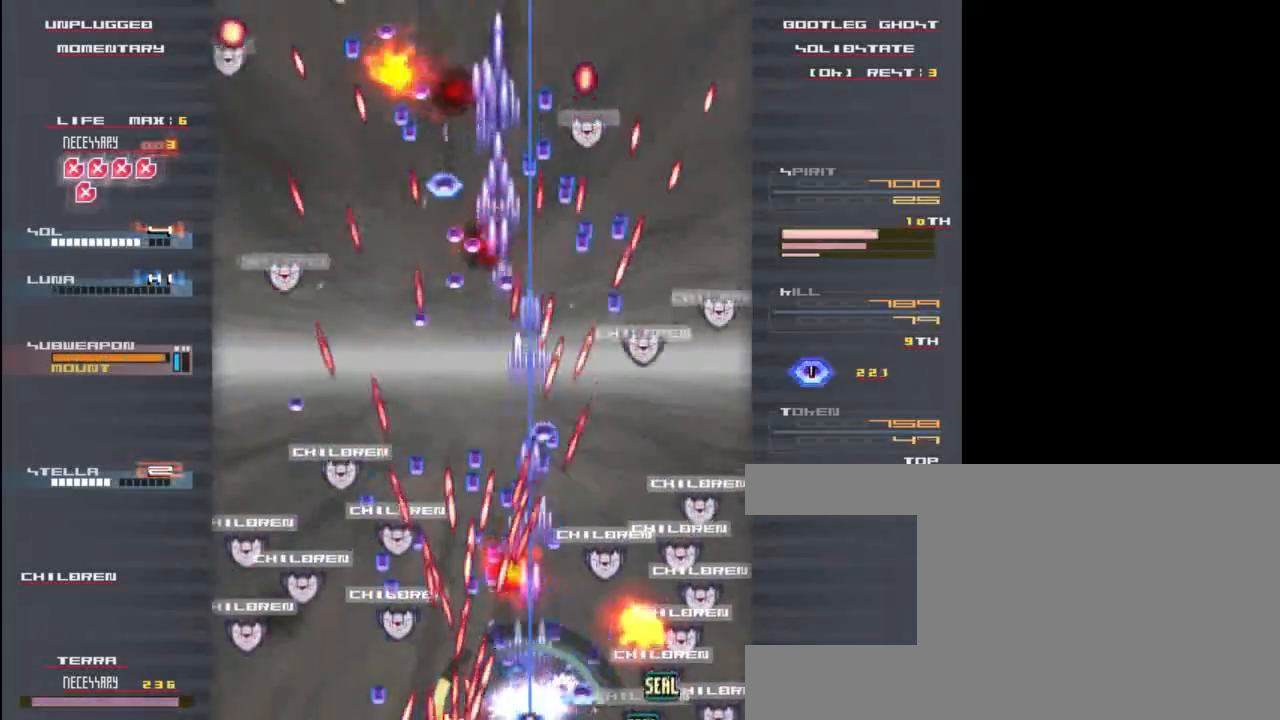
{"keys": ["x", "z"], "events": [[83, "x", "up"], [83, "z", "down"], [183, "x", "down"], [183, "z", "up"], [283, "z", "down"], [317, "x", "up"], [350, "z", "up"], [417, "x", "down"], [450, "z", "down"]]}
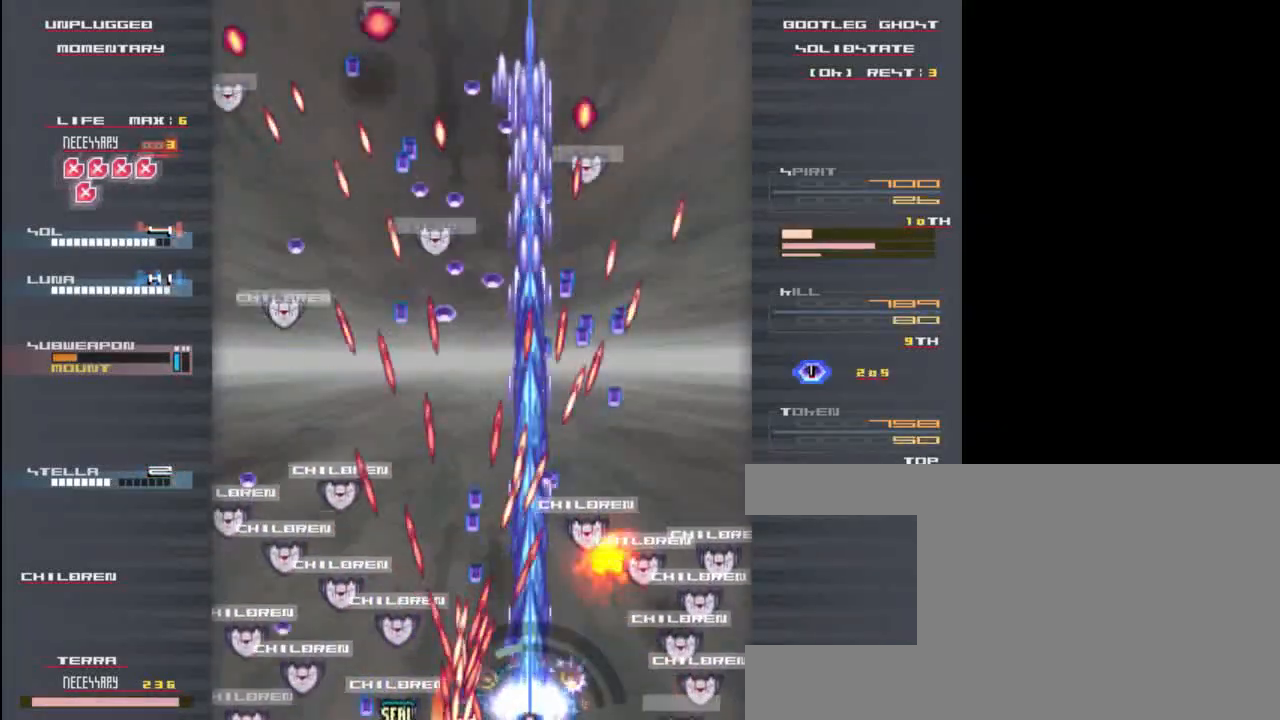
{"keys": ["x"], "events": [[17, "z", "up"], [150, "z", "down"], [183, "x", "up"], [217, "x", "down"], [250, "z", "up"], [350, "z", "down"], [383, "x", "up"], [450, "z", "up"], [483, "x", "down"]]}
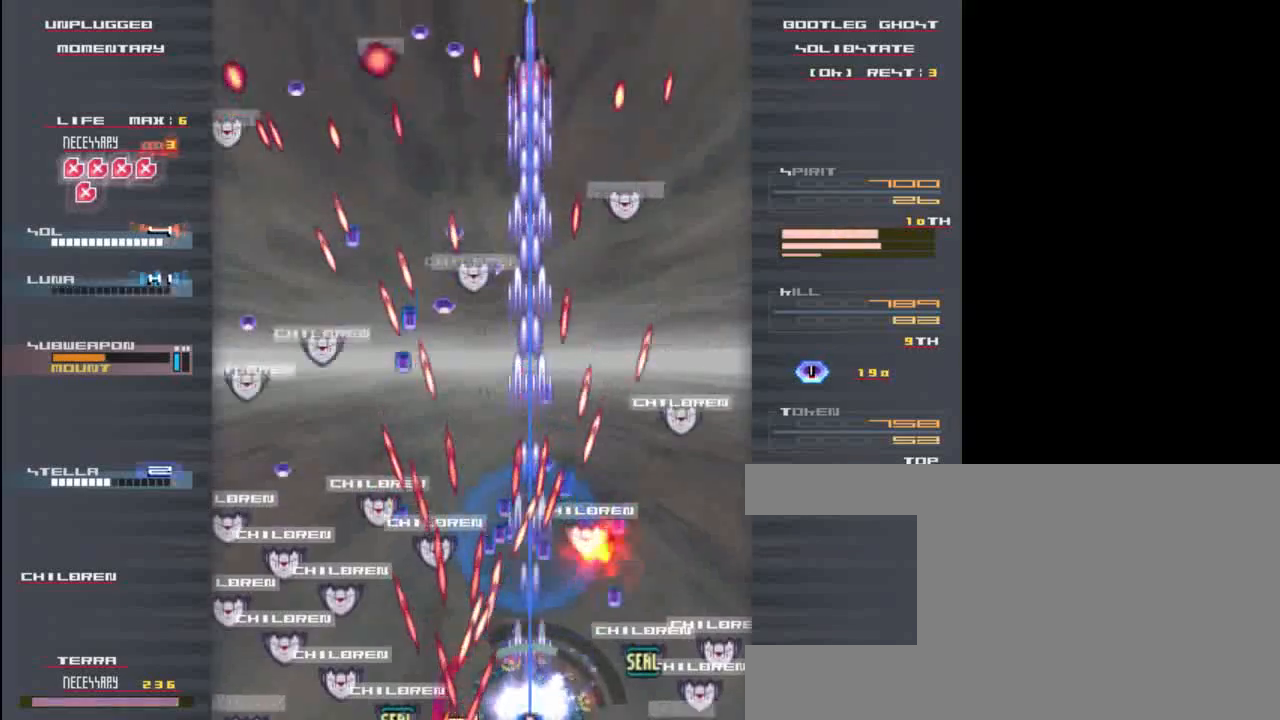
{"keys": ["x", "z"], "events": [[50, "z", "down"], [117, "x", "up"], [117, "z", "up"], [217, "z", "down"], [250, "x", "down"], [317, "z", "up"], [417, "x", "up"], [417, "z", "down"], [483, "x", "down"]]}
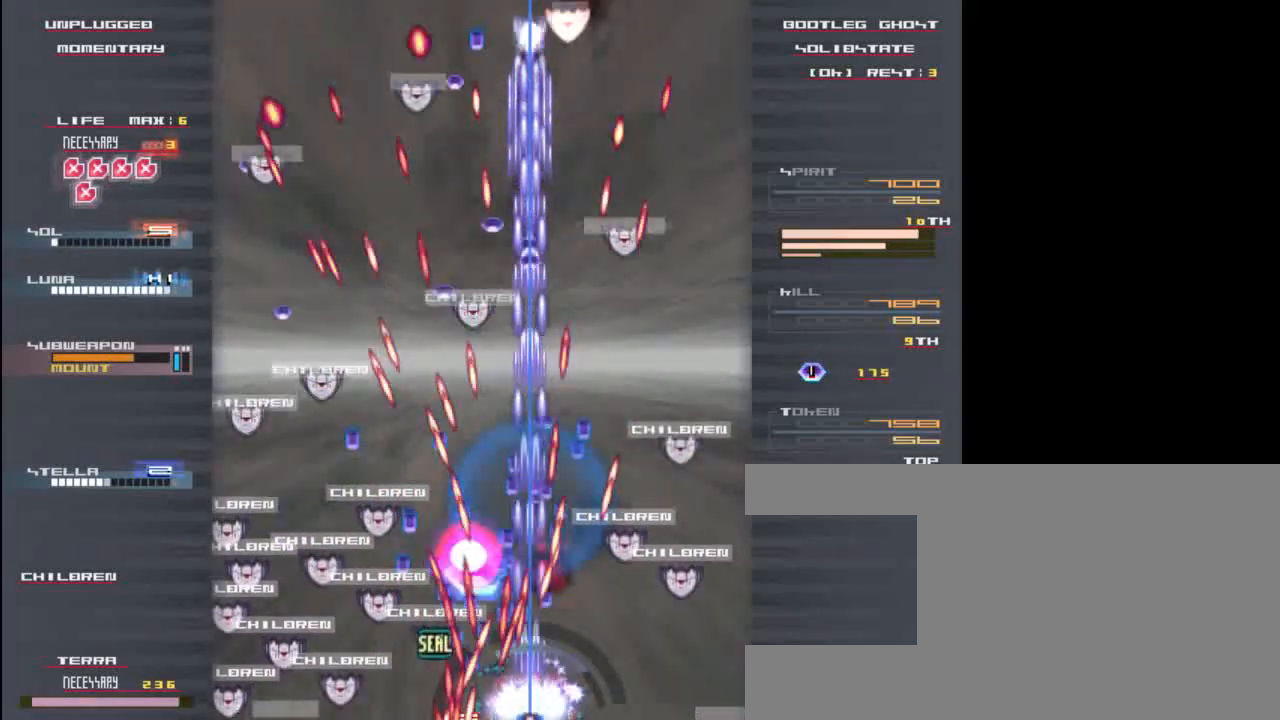
{"keys": ["x"], "events": [[17, "z", "up"], [117, "x", "up"], [150, "z", "down"], [183, "x", "down"], [217, "z", "up"], [317, "right", "down"], [317, "x", "up"], [317, "z", "down"], [417, "right", "up"], [417, "x", "down"], [417, "z", "up"]]}
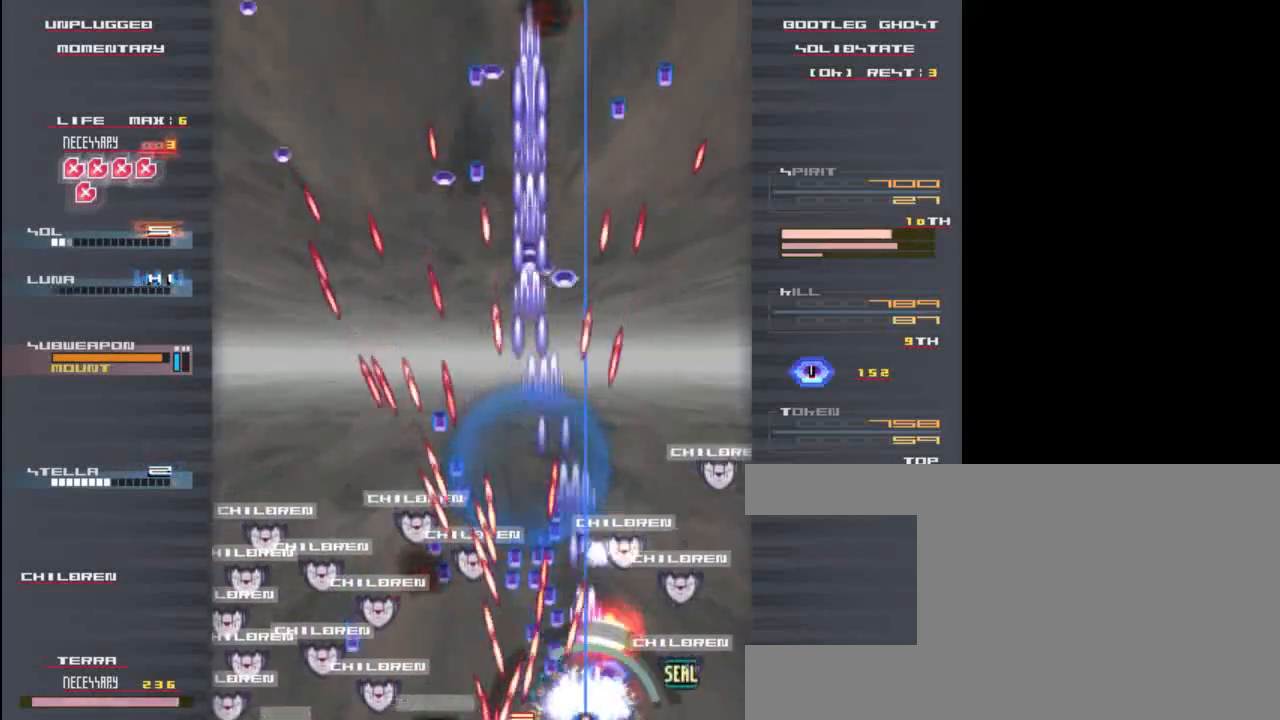
{"keys": [], "events": [[17, "z", "down"], [50, "x", "up"], [100, "z", "up"], [150, "x", "down"], [200, "z", "down"], [267, "z", "up"], [333, "x", "up"], [367, "z", "down"], [400, "x", "down"], [433, "z", "up"], [500, "x", "up"]]}
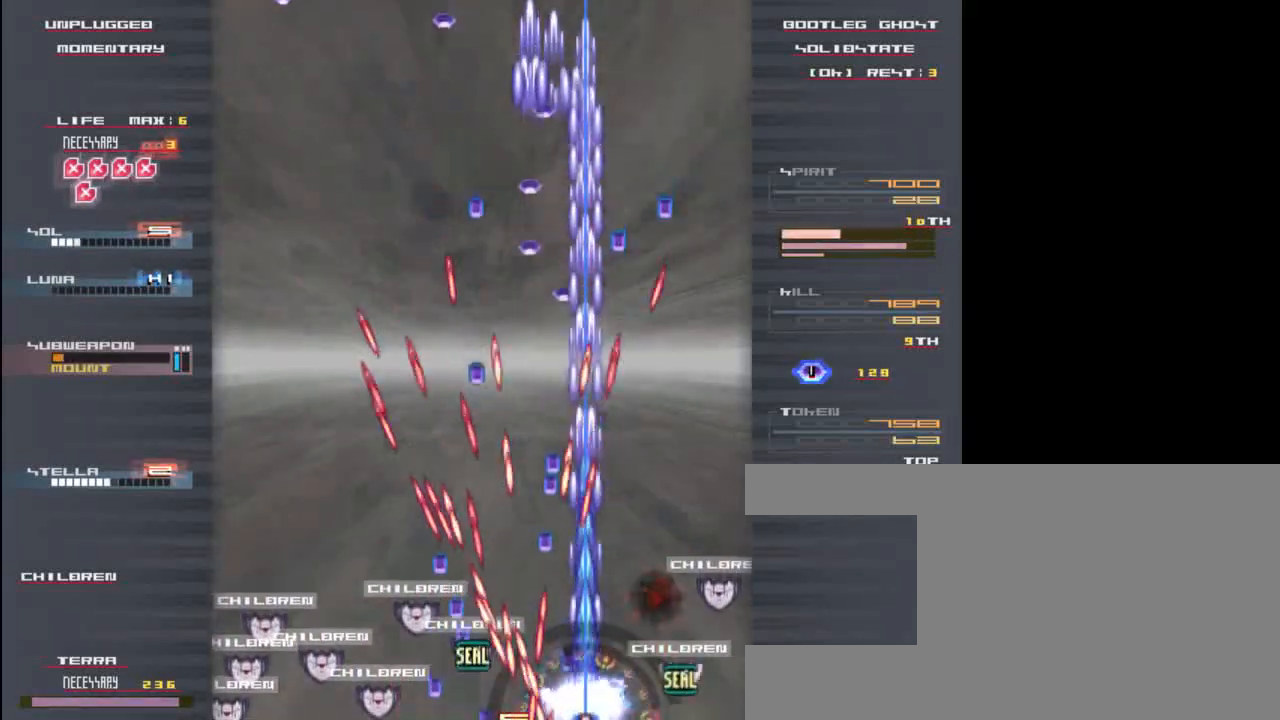
{"keys": ["z"], "events": [[67, "z", "down"], [100, "x", "down"], [133, "z", "up"], [200, "x", "up"], [233, "z", "down"], [300, "x", "down"], [300, "z", "up"], [417, "x", "up"], [417, "z", "down"]]}
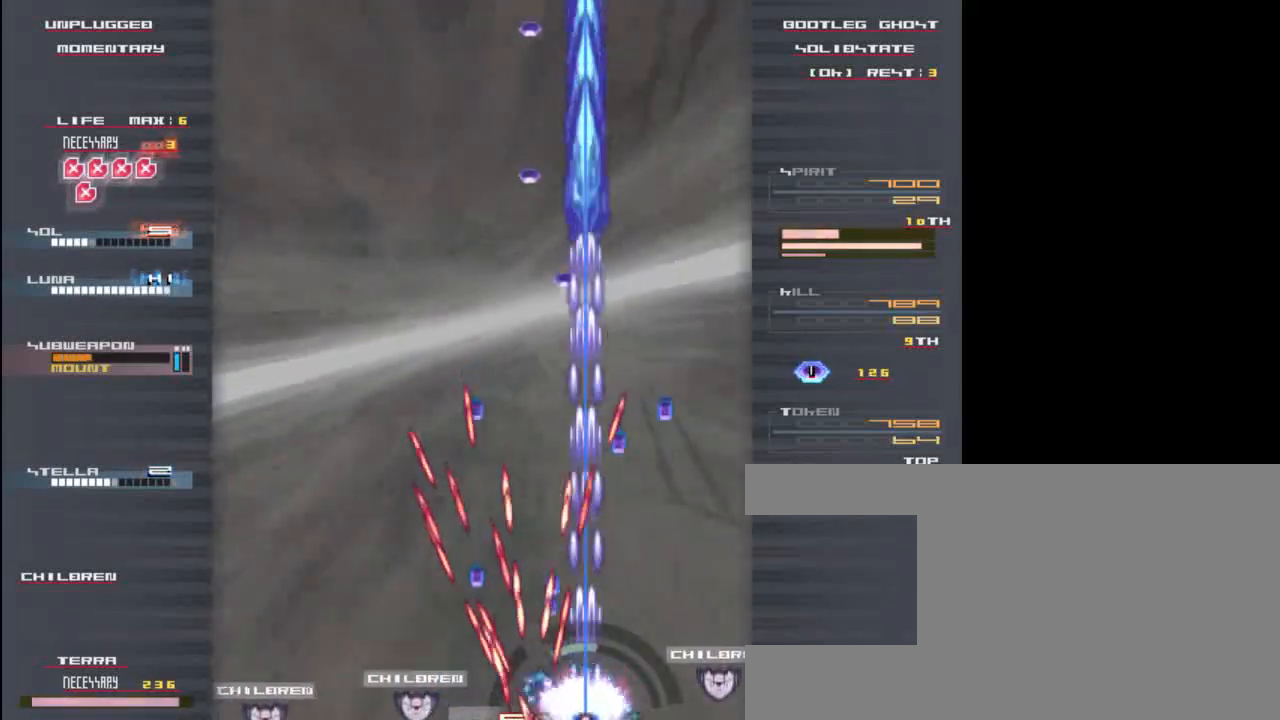
{"keys": ["x"], "events": [[33, "x", "down"], [33, "z", "up"], [133, "z", "down"], [167, "x", "up"], [233, "x", "down"], [233, "z", "up"], [367, "z", "down"], [400, "x", "up"], [467, "z", "up"], [500, "x", "down"]]}
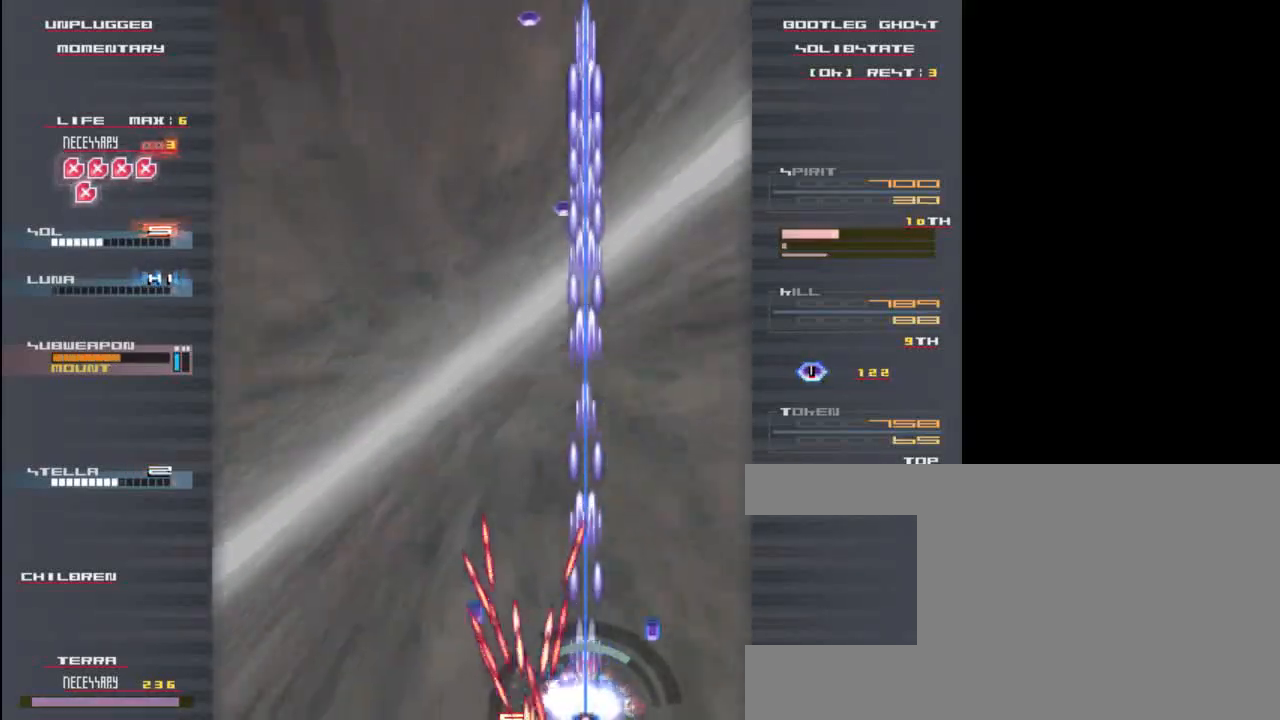
{"keys": ["z"], "events": [[67, "z", "down"], [100, "x", "up"], [167, "z", "up"], [200, "x", "down"], [300, "z", "down"], [333, "x", "up"], [367, "x", "down"], [367, "z", "up"], [467, "z", "down"], [500, "x", "up"]]}
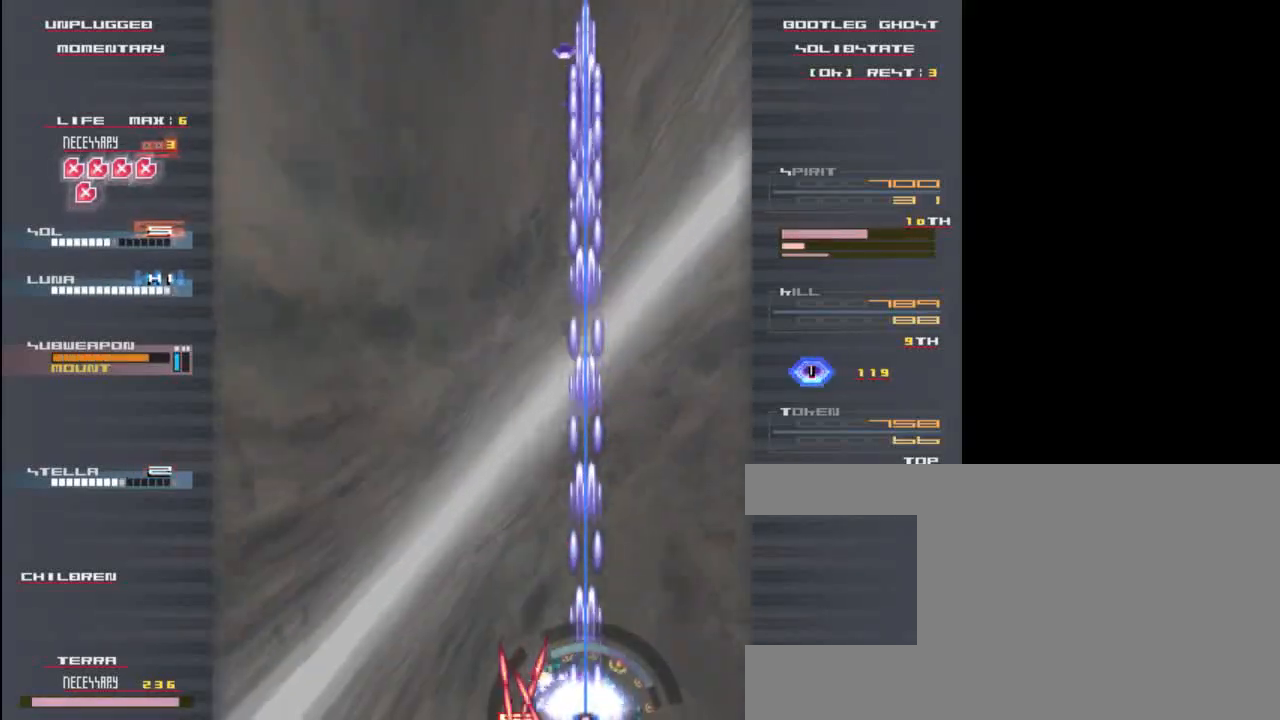
{"keys": ["left", "z"], "events": [[67, "z", "up"], [233, "z", "down"], [267, "up", "down"], [333, "z", "up"], [400, "left", "down"], [433, "up", "up"], [467, "z", "down"]]}
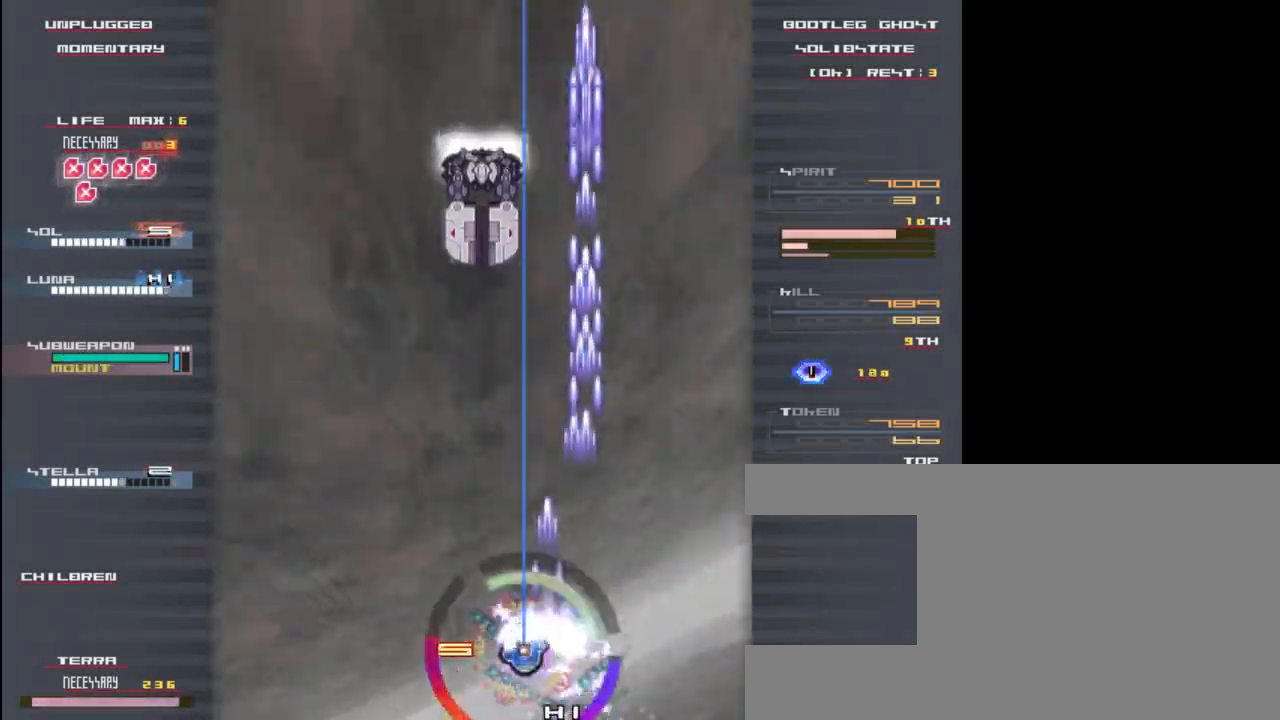
{"keys": ["x"], "events": [[67, "z", "up"], [100, "down", "down"], [167, "left", "up"], [167, "z", "down"], [267, "down", "up"], [267, "x", "down"], [267, "z", "up"], [333, "z", "down"], [367, "x", "up"], [433, "z", "up"], [467, "x", "down"]]}
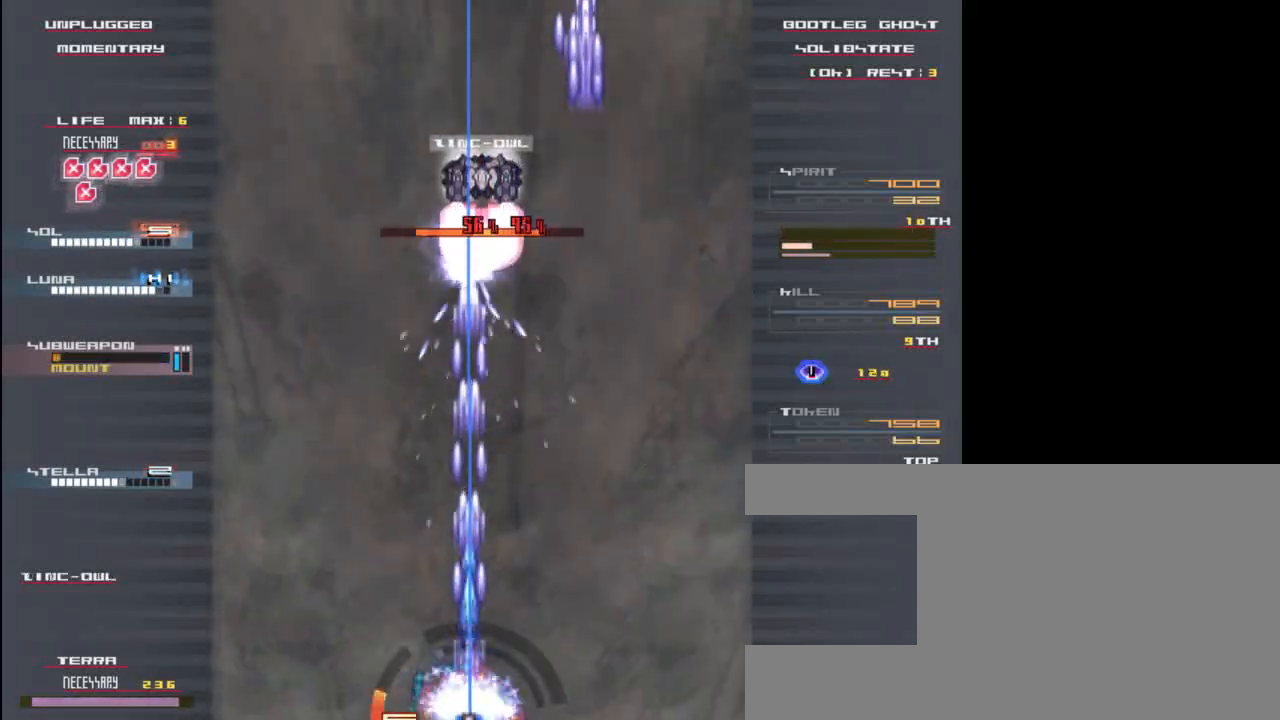
{"keys": ["x", "z"], "events": [[33, "z", "down"], [67, "up", "down"], [100, "z", "up"], [200, "x", "up"], [233, "z", "down"], [300, "x", "down"], [333, "z", "up"], [367, "up", "up"], [433, "z", "down"], [467, "x", "up"], [500, "x", "down"]]}
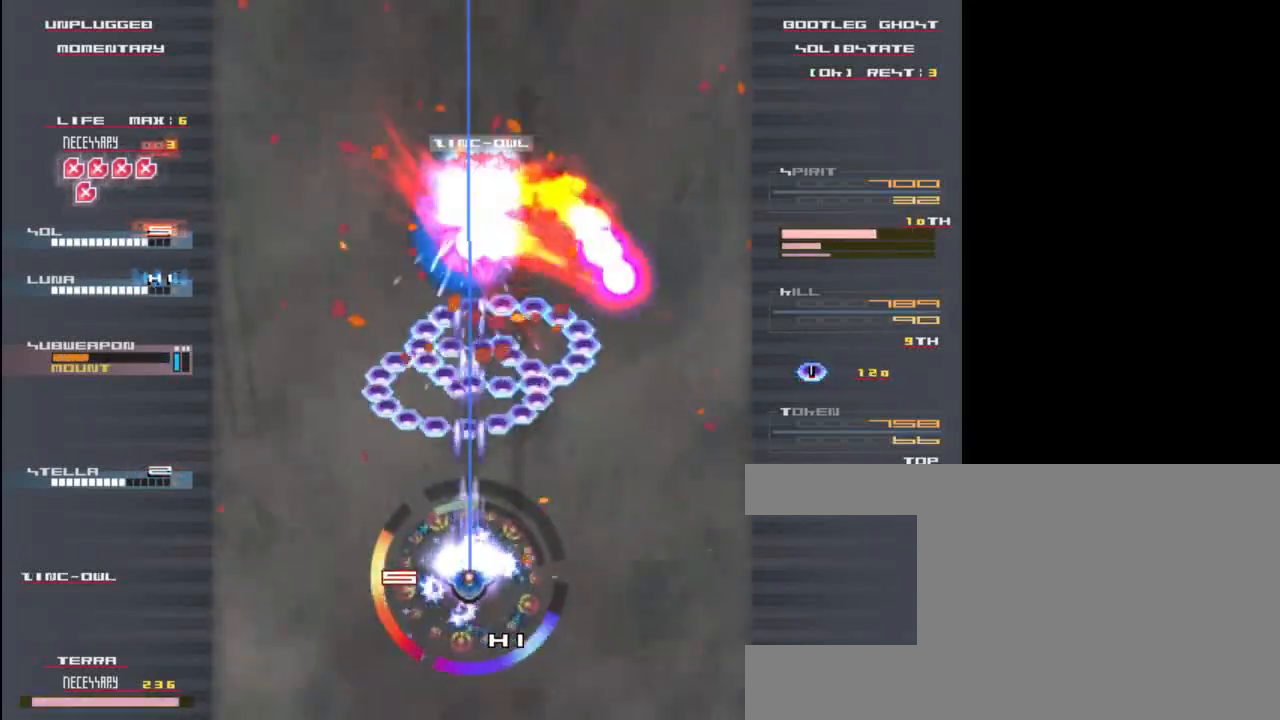
{"keys": ["x"], "events": [[33, "z", "up"], [133, "down", "down"], [133, "x", "up"], [133, "z", "down"], [200, "x", "down"], [233, "z", "up"], [333, "x", "up"], [333, "z", "down"], [367, "down", "up"], [433, "x", "down"], [467, "z", "up"]]}
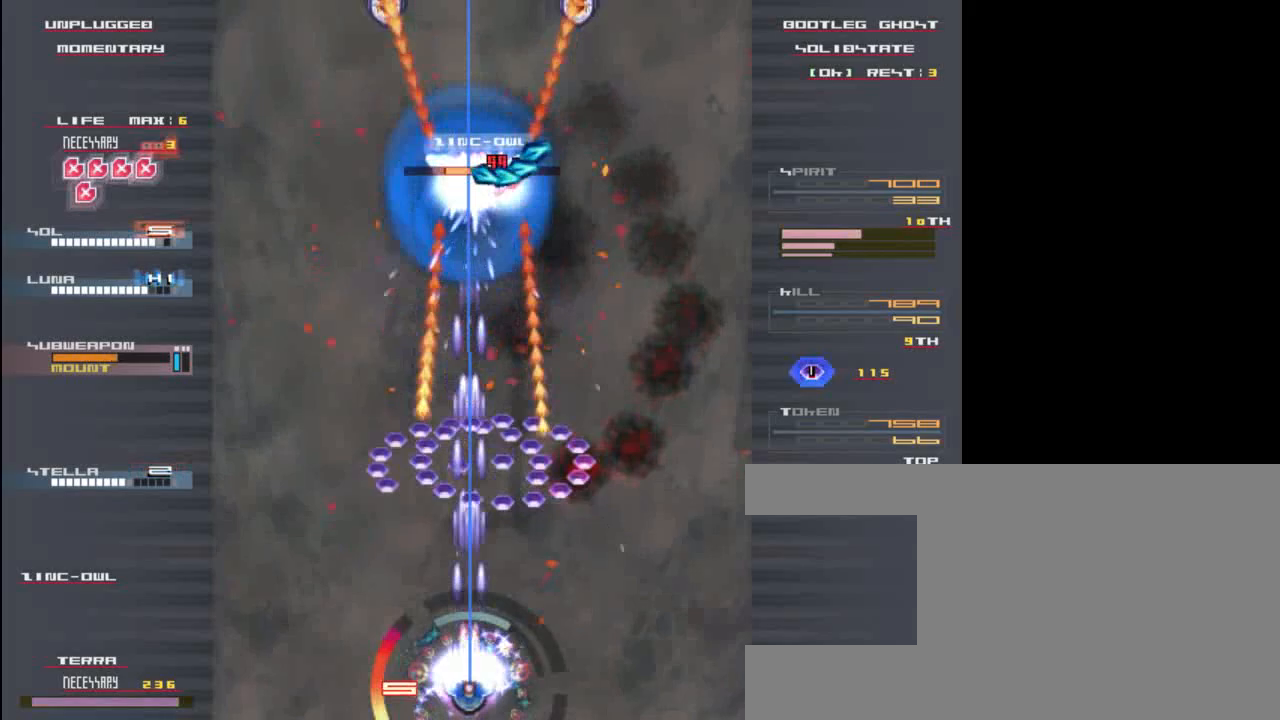
{"keys": ["z"], "events": [[67, "z", "down"], [100, "x", "up"], [167, "down", "down"], [167, "x", "down"], [167, "z", "up"], [267, "x", "up"], [267, "z", "down"], [300, "down", "up"], [367, "x", "down"], [367, "z", "up"], [467, "z", "down"], [500, "x", "up"]]}
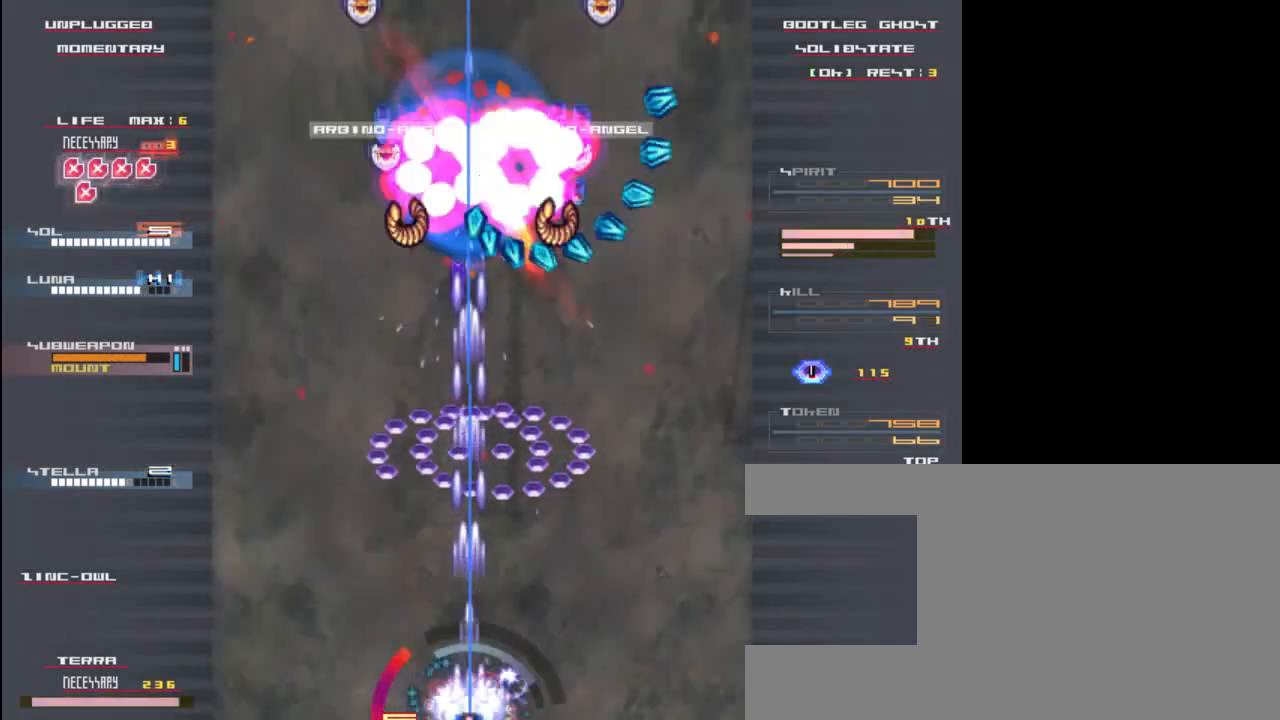
{"keys": ["x"], "events": [[33, "up", "down"], [67, "x", "down"], [67, "z", "up"], [167, "x", "up"], [167, "z", "down"], [200, "down", "down"], [200, "left", "down"], [200, "up", "up"], [267, "x", "down"], [267, "z", "up"], [333, "left", "up"], [367, "x", "up"], [367, "z", "down"], [433, "down", "up"], [467, "x", "down"], [500, "z", "up"]]}
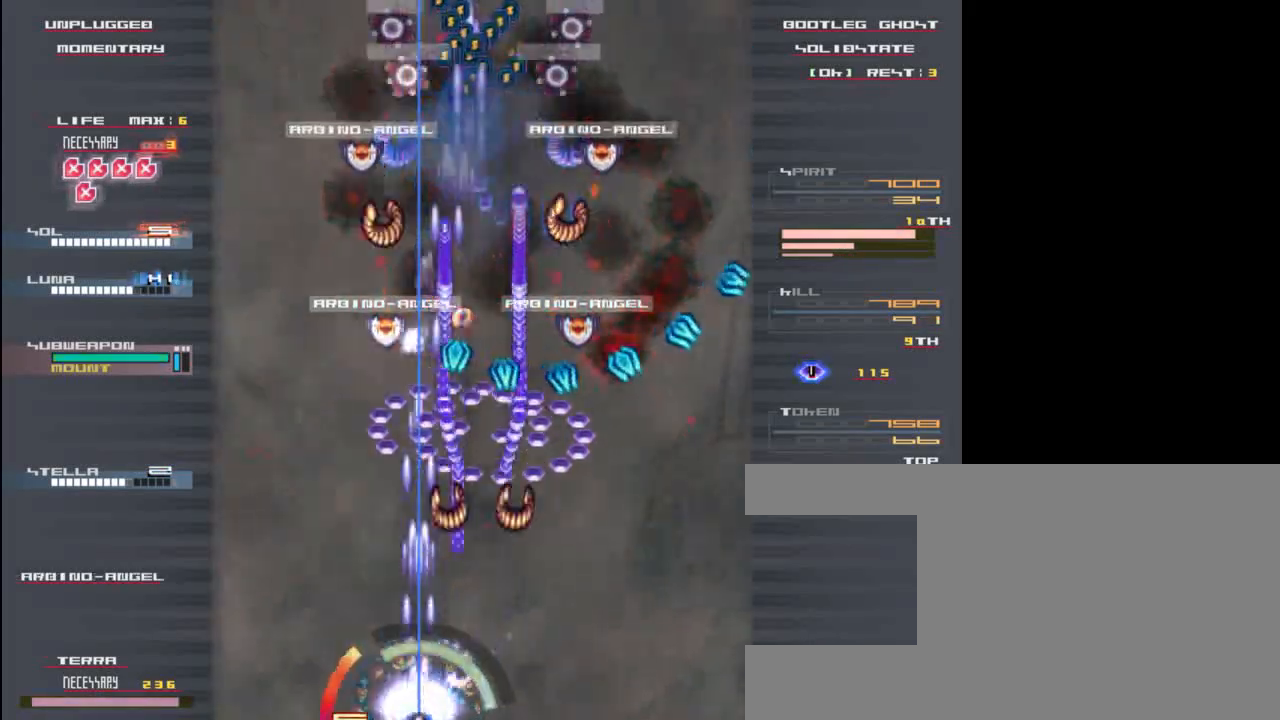
{"keys": ["up", "z"], "events": [[33, "left", "down"], [67, "z", "down"], [100, "x", "up"], [133, "left", "up"], [167, "z", "up"], [233, "x", "down"], [267, "z", "down"], [300, "x", "up"], [333, "x", "down"], [367, "z", "up"], [467, "x", "up"], [467, "z", "down"], [500, "up", "down"]]}
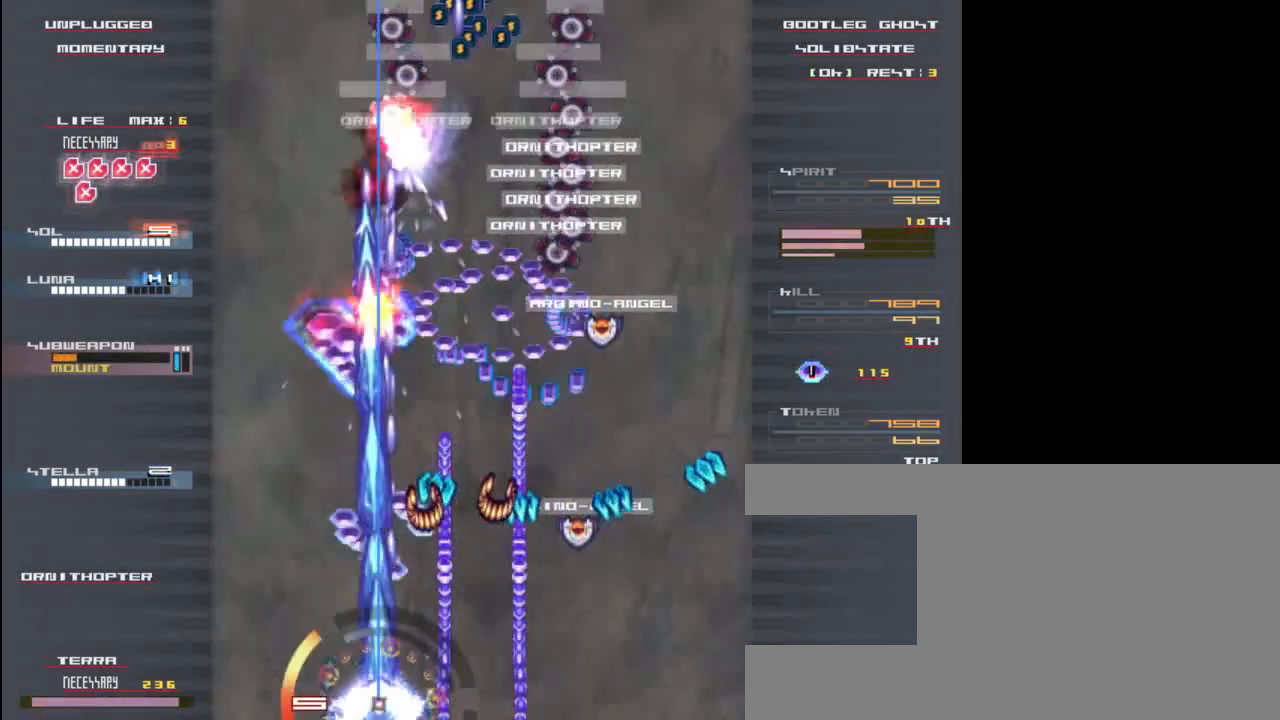
{"keys": ["up", "x", "z"], "events": [[67, "x", "down"], [67, "z", "up"], [100, "left", "down"], [100, "up", "up"], [200, "down", "down"], [200, "x", "up"], [200, "z", "down"], [233, "left", "up"], [267, "x", "down"], [300, "down", "up"], [300, "z", "up"], [400, "left", "down"], [400, "x", "up"], [433, "up", "down"], [467, "left", "up"], [467, "z", "down"], [500, "x", "down"]]}
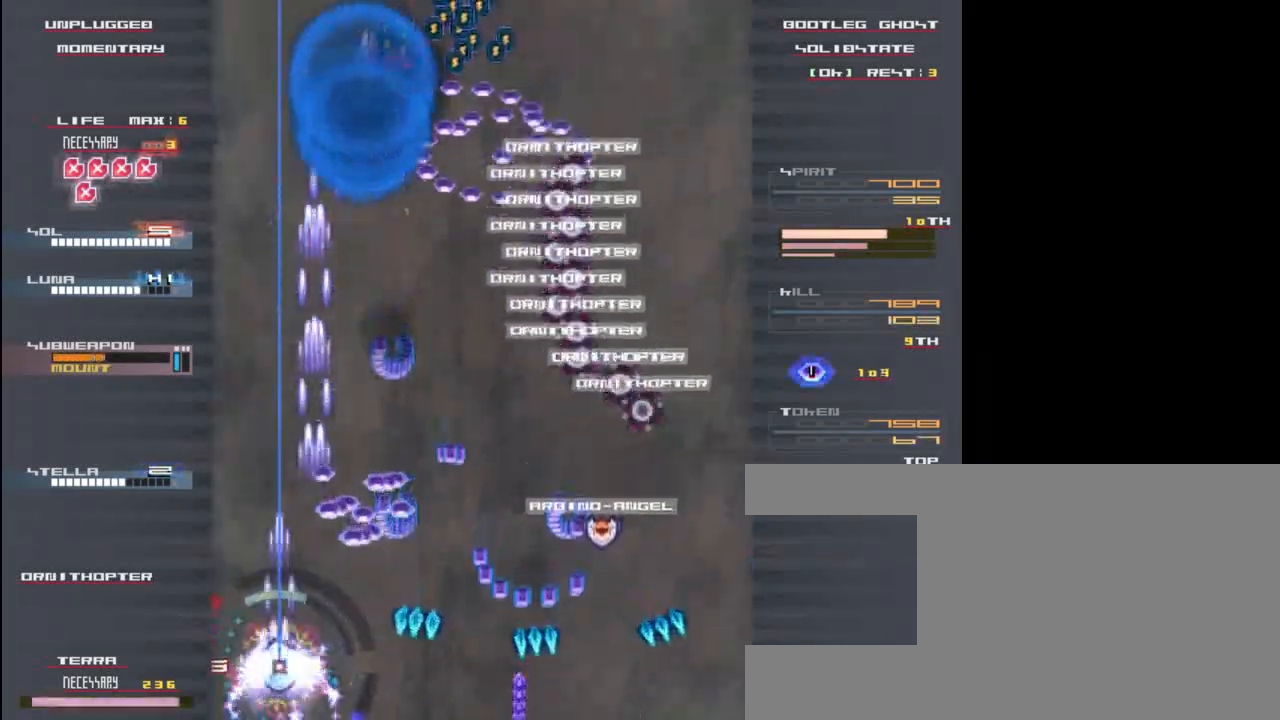
{"keys": ["x", "z"], "events": [[67, "z", "up"], [133, "right", "down"], [133, "up", "up"], [200, "x", "up"], [200, "z", "down"], [300, "x", "down"], [333, "z", "up"], [367, "x", "up"], [433, "right", "up"], [467, "z", "down"], [500, "x", "down"]]}
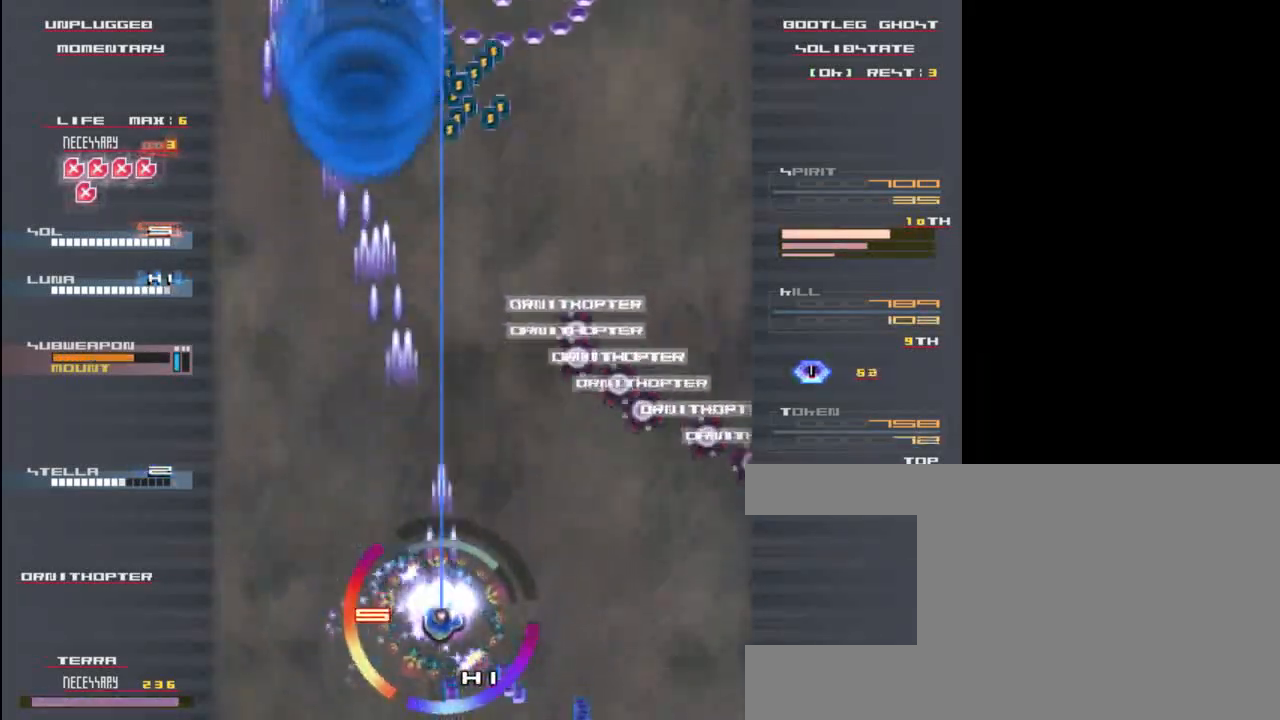
{"keys": ["up", "x", "z"], "events": [[67, "z", "up"], [167, "x", "up"], [200, "right", "down"], [200, "z", "down"], [267, "x", "down"], [300, "z", "up"], [333, "right", "up"], [400, "x", "up"], [433, "z", "down"], [467, "up", "down"], [500, "x", "down"]]}
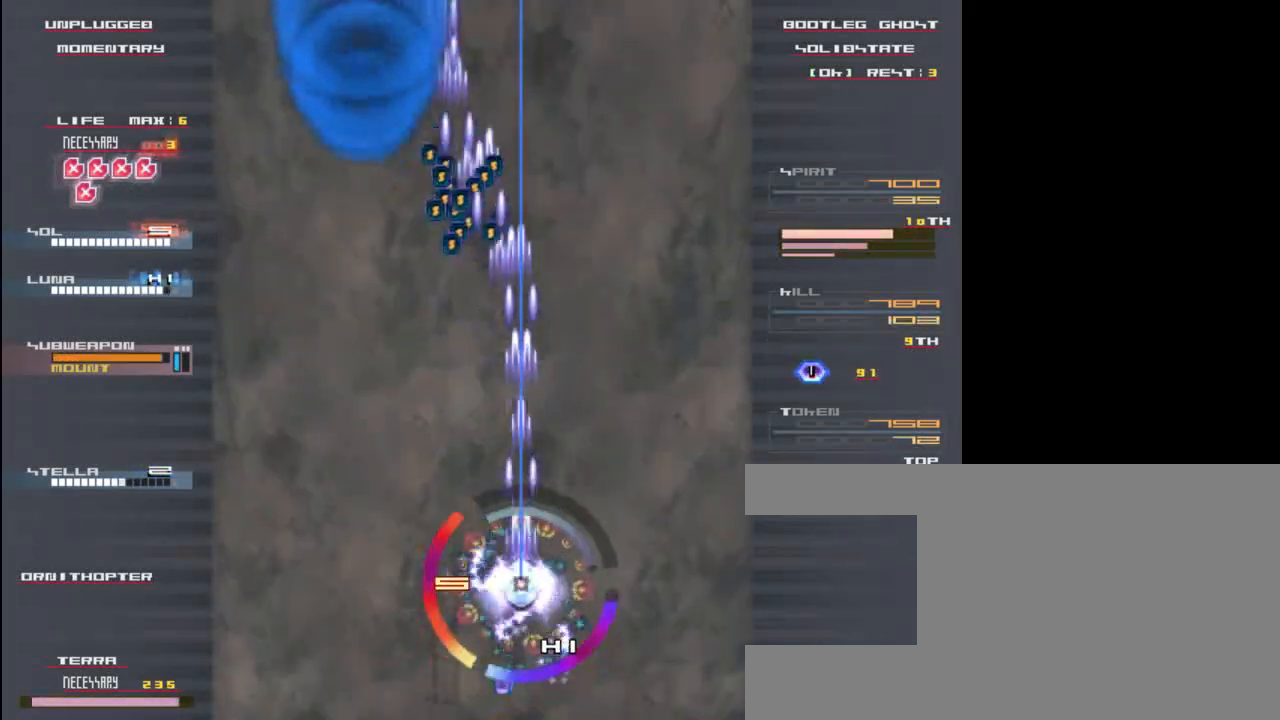
{"keys": ["x", "z"], "events": [[33, "up", "up"], [33, "z", "up"], [100, "down", "down"], [167, "x", "up"], [200, "z", "down"], [233, "down", "up"], [300, "z", "up"], [367, "x", "down"], [433, "z", "down"]]}
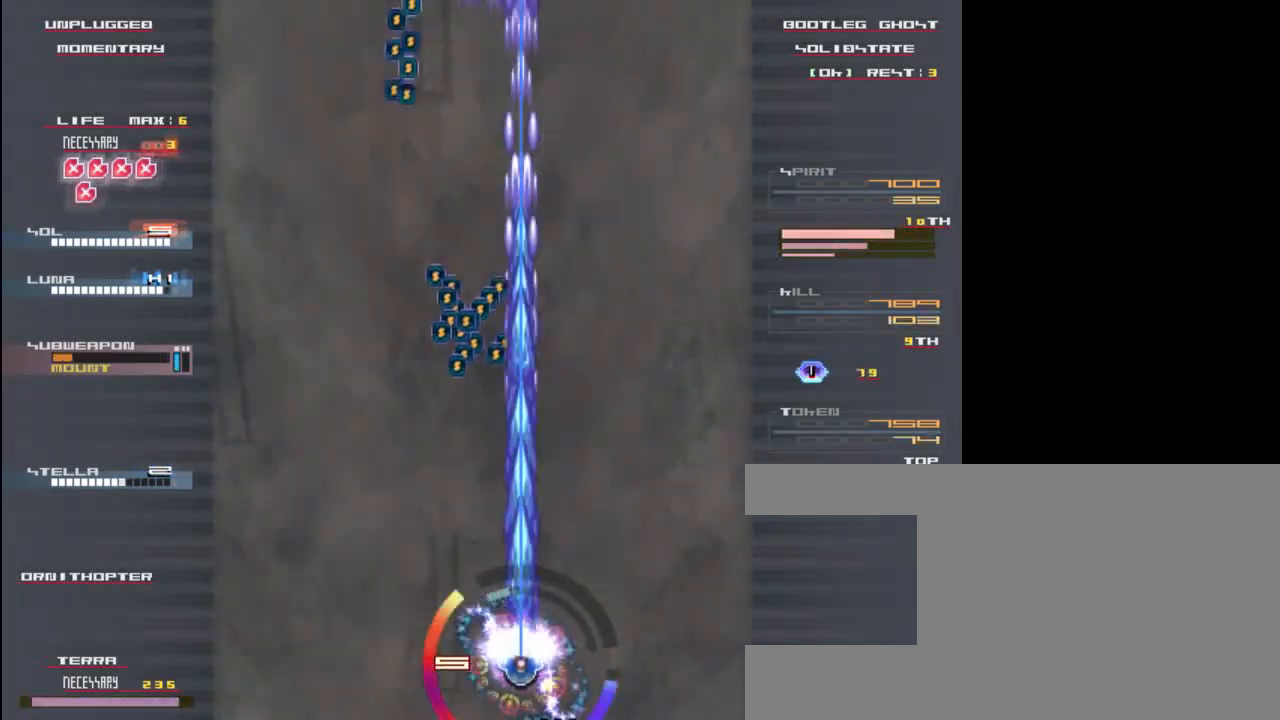
{"keys": ["right", "z"], "events": [[33, "x", "up"], [67, "left", "down"], [100, "z", "up"], [133, "x", "down"], [233, "left", "up"], [233, "z", "down"], [267, "down", "down"], [300, "x", "up"], [333, "z", "up"], [433, "right", "down"], [467, "down", "up"], [467, "z", "down"]]}
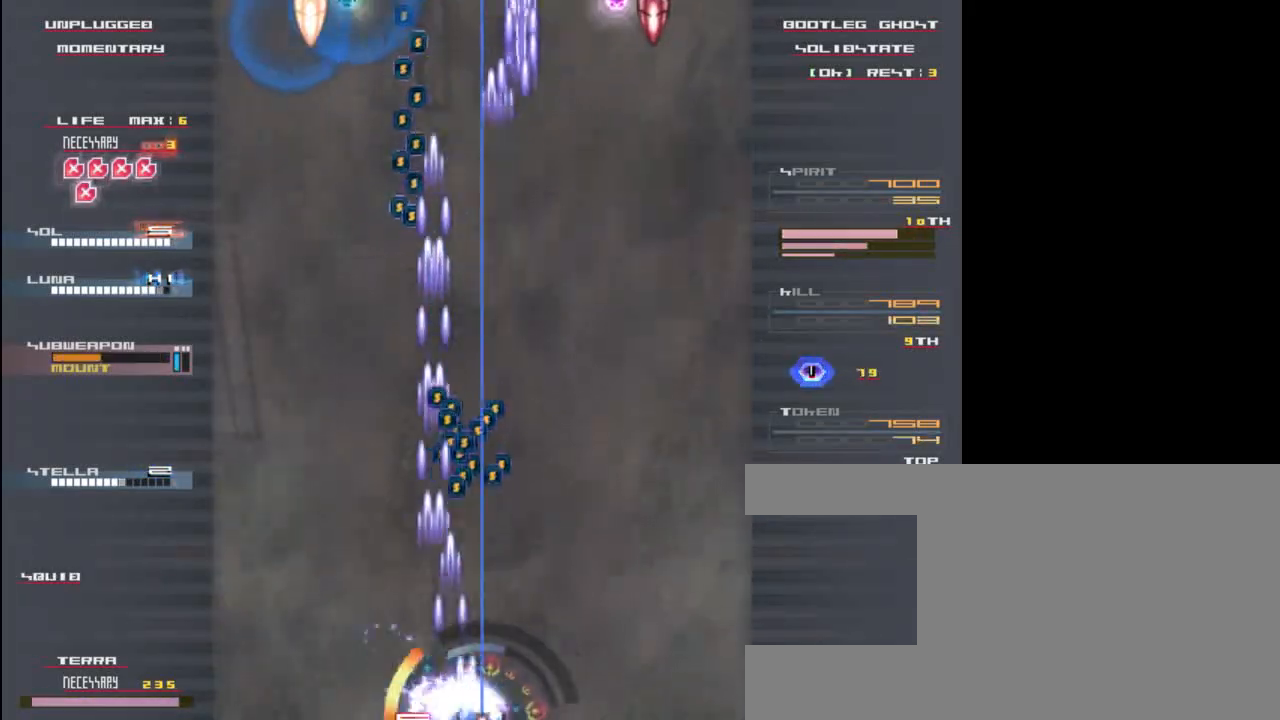
{"keys": ["c", "up"], "events": [[33, "z", "up"], [67, "right", "up"], [333, "right", "down"], [333, "up", "down"], [467, "right", "up"], [500, "c", "down"]]}
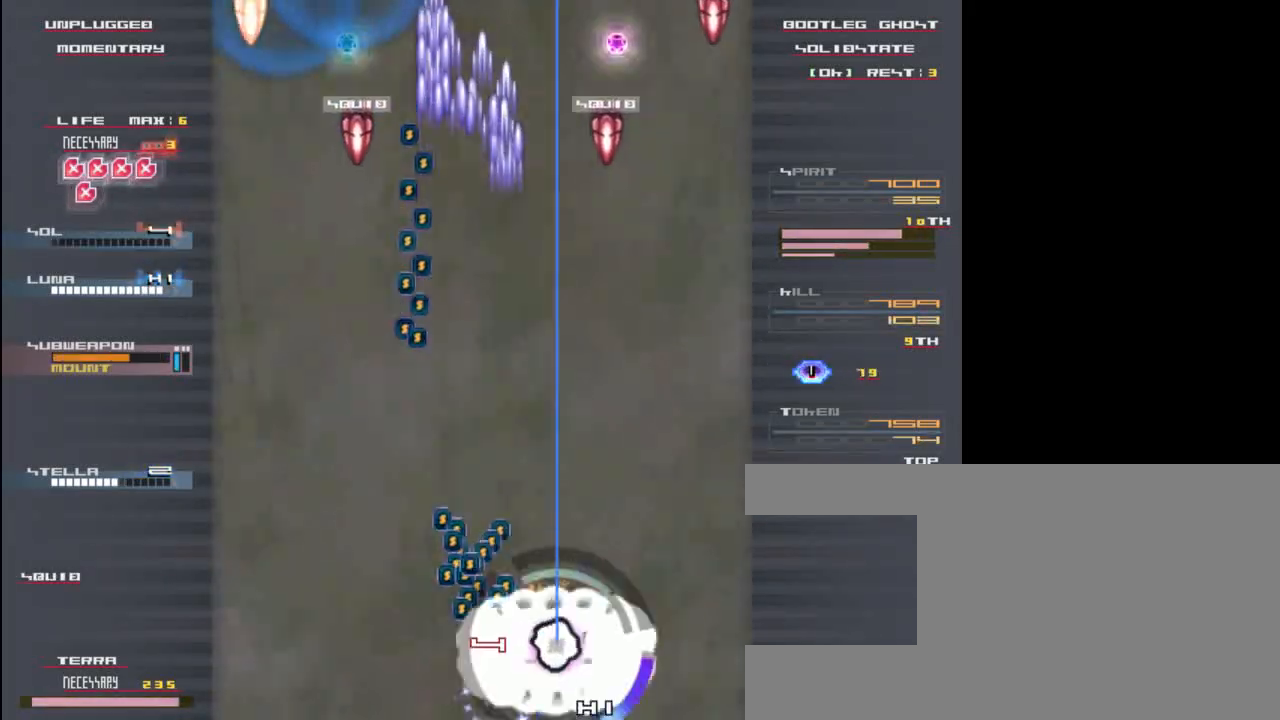
{"keys": ["up", "x", "z"], "events": [[67, "down", "down"], [67, "left", "down"], [67, "up", "up"], [100, "c", "up"], [100, "left", "up"], [167, "left", "down"], [167, "z", "down"], [233, "down", "up"], [267, "x", "down"], [300, "z", "up"], [333, "left", "up"], [333, "up", "down"], [433, "x", "up"], [433, "z", "down"], [500, "x", "down"]]}
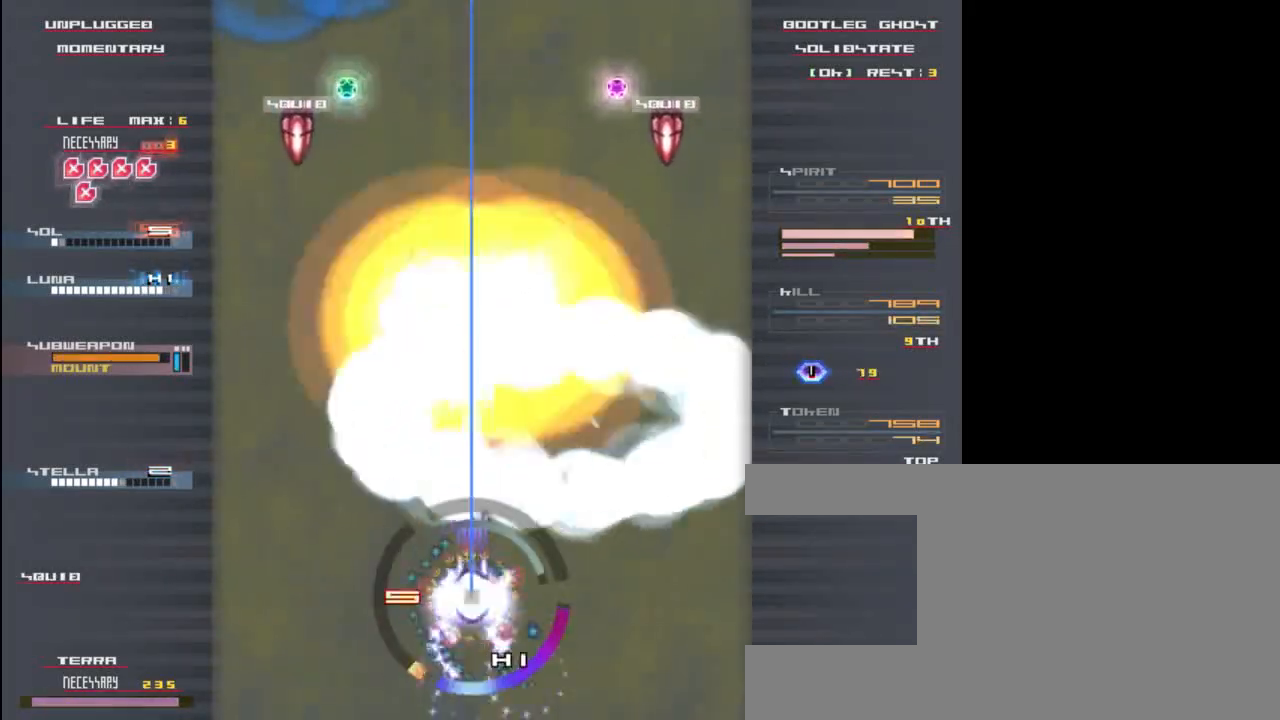
{"keys": ["up"], "events": [[33, "z", "up"], [133, "left", "down"], [167, "x", "up"], [167, "z", "down"], [267, "left", "up"], [267, "z", "up"], [300, "x", "down"], [367, "z", "down"], [400, "x", "up"], [483, "z", "up"]]}
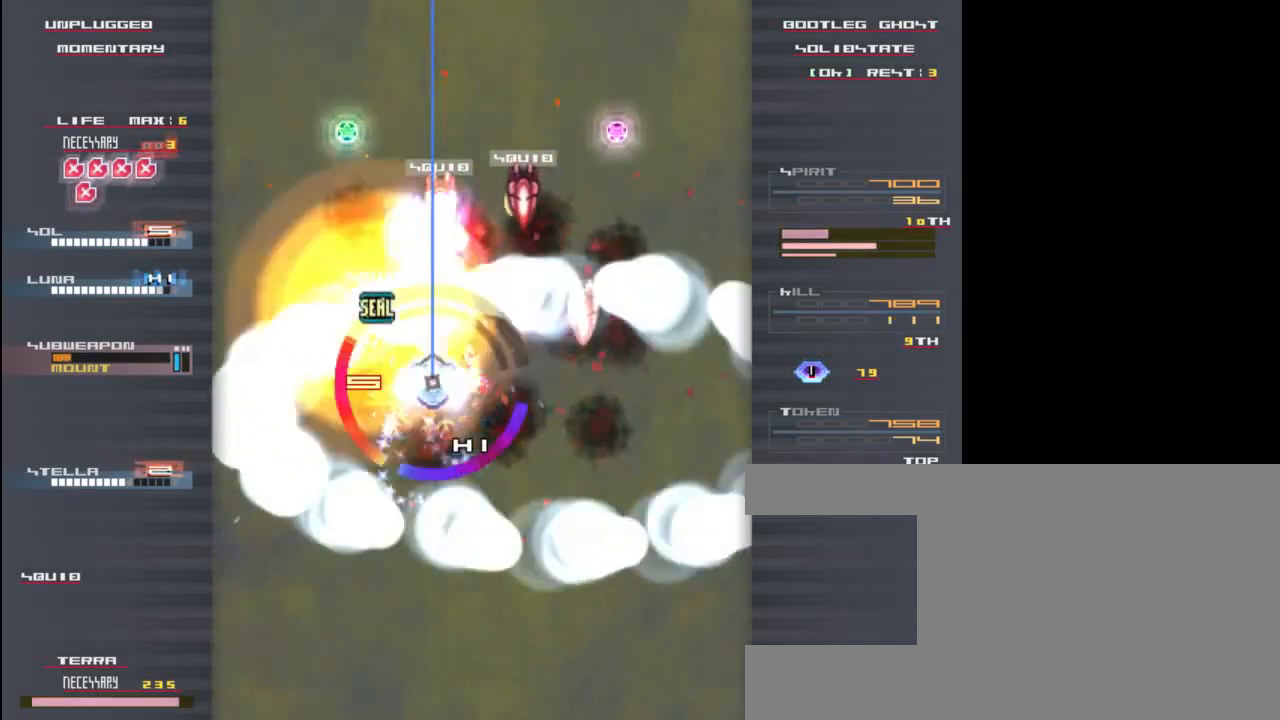
{"keys": ["left", "z"], "events": [[50, "left", "down"], [50, "up", "up"], [83, "down", "down"], [83, "left", "up"], [117, "z", "down"], [183, "x", "down"], [183, "z", "up"], [283, "x", "up"], [283, "z", "down"], [383, "x", "down"], [383, "z", "up"], [450, "z", "down"], [483, "down", "up"], [483, "left", "down"], [483, "x", "up"]]}
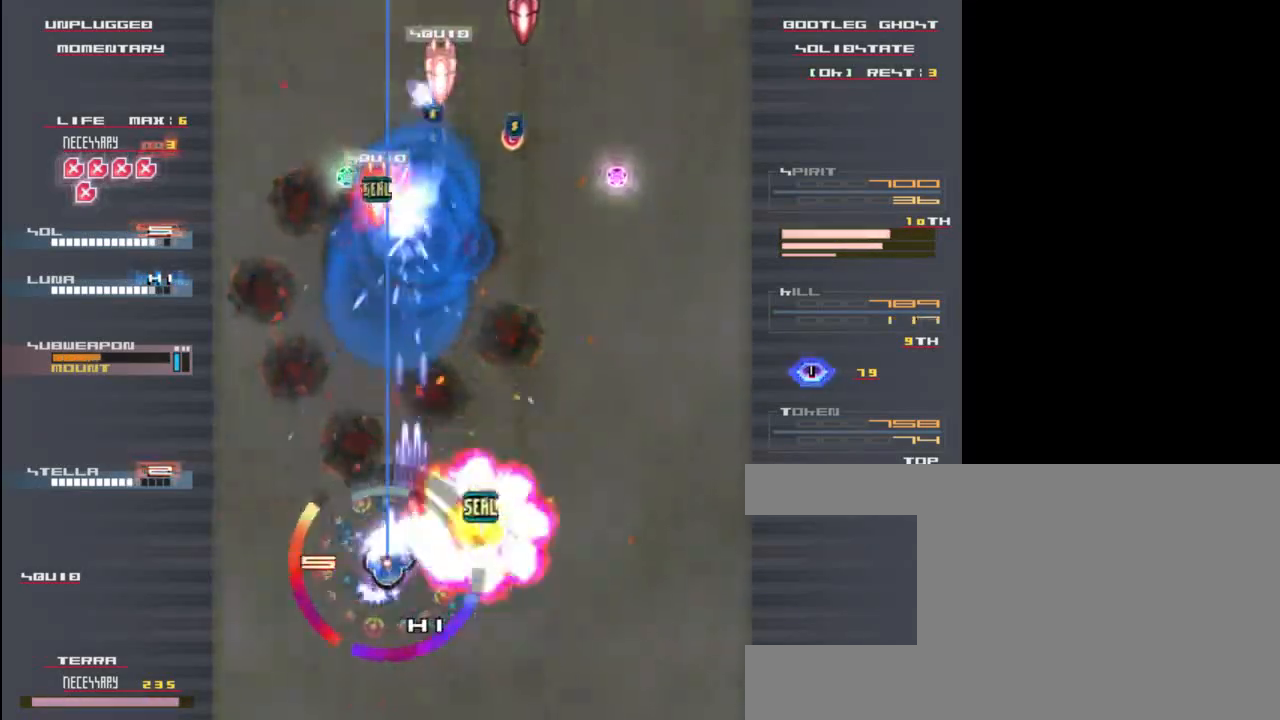
{"keys": ["right", "x", "z"], "events": [[50, "z", "up"], [117, "down", "down"], [150, "left", "up"], [183, "x", "down"], [183, "z", "down"], [217, "down", "up"], [217, "left", "down"], [250, "down", "down"], [250, "left", "up"], [250, "z", "up"], [383, "x", "up"], [383, "z", "down"], [417, "right", "down"], [483, "down", "up"], [483, "x", "down"]]}